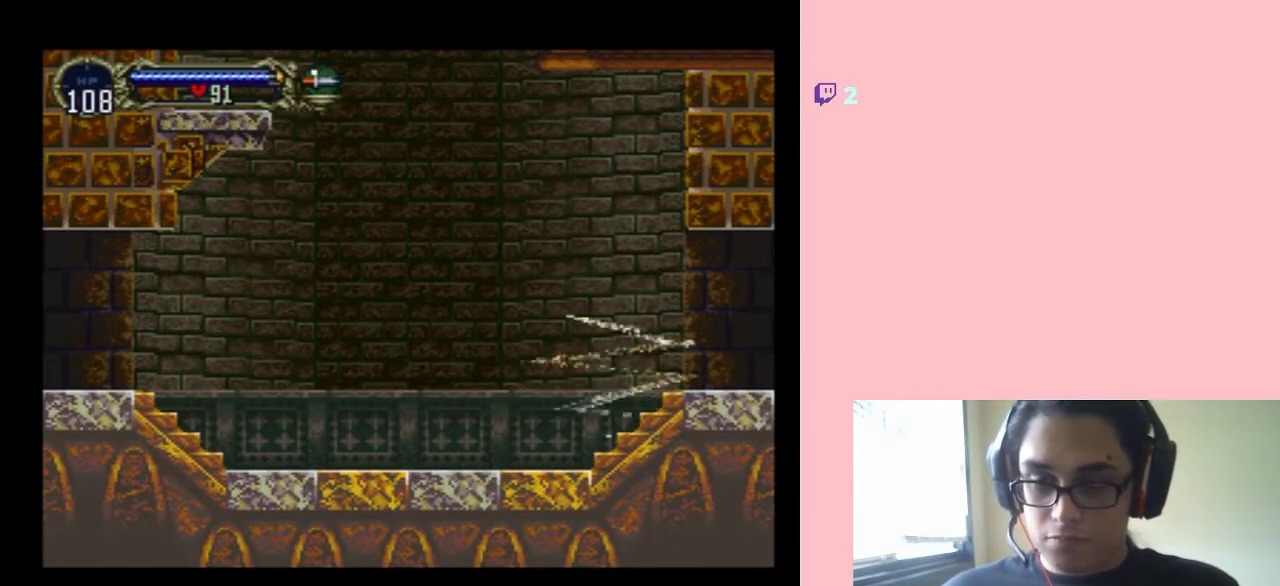
Gameplay with a controller (Nintendo layout); each line is a JSON object with the inputs held at the frame after it. "events" lists button and stick changes between this image and that frame as [ms after this image, input, new state], when the widget could be followed in between. Not read: L2 L3 R2 R3.
{"buttons": ["DPAD_RIGHT"], "left_stick": "center", "right_stick": "center", "events": [[67, "DPAD_RIGHT", "down"], [150, "DPAD_RIGHT", "up"], [250, "DPAD_RIGHT", "down"], [367, "DPAD_RIGHT", "up"], [483, "DPAD_RIGHT", "down"]]}
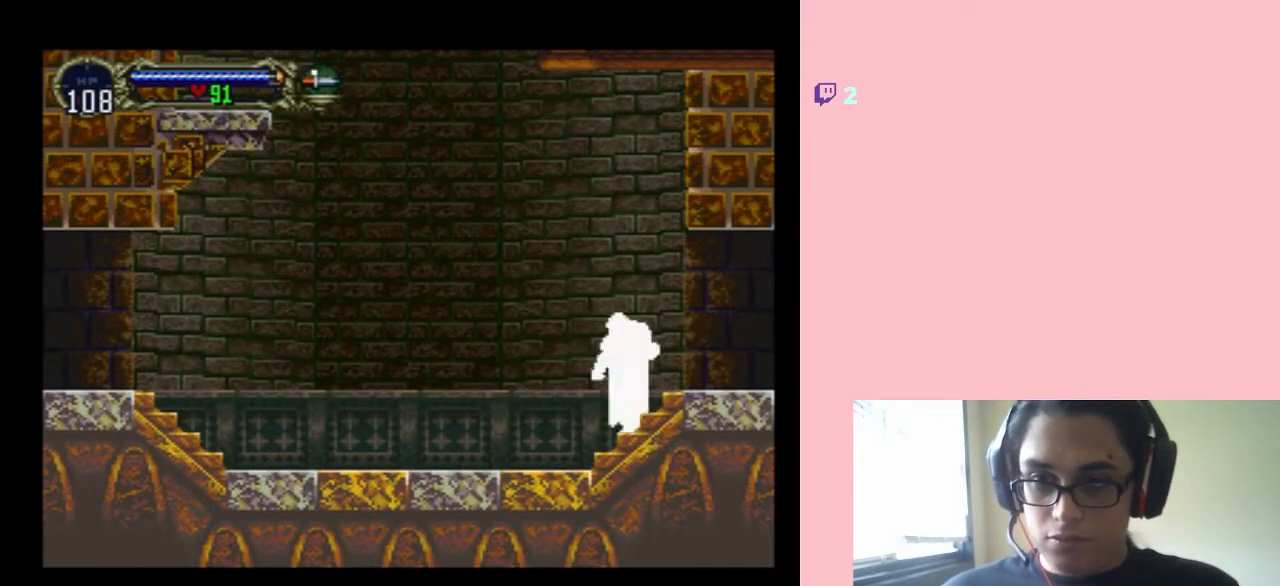
{"buttons": ["DPAD_RIGHT"], "left_stick": "center", "right_stick": "center", "events": [[67, "DPAD_RIGHT", "up"], [133, "DPAD_RIGHT", "down"], [250, "DPAD_RIGHT", "up"], [350, "DPAD_RIGHT", "down"], [450, "DPAD_RIGHT", "up"], [500, "DPAD_RIGHT", "down"]]}
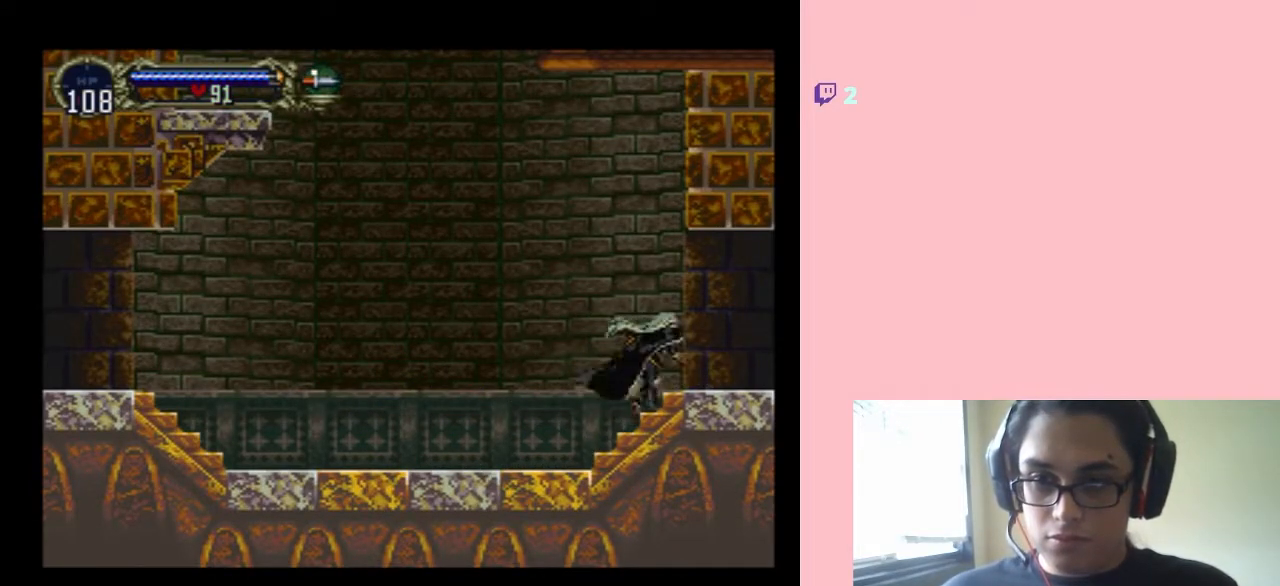
{"buttons": ["DPAD_RIGHT"], "left_stick": "center", "right_stick": "center", "events": [[133, "DPAD_RIGHT", "up"], [183, "DPAD_RIGHT", "down"]]}
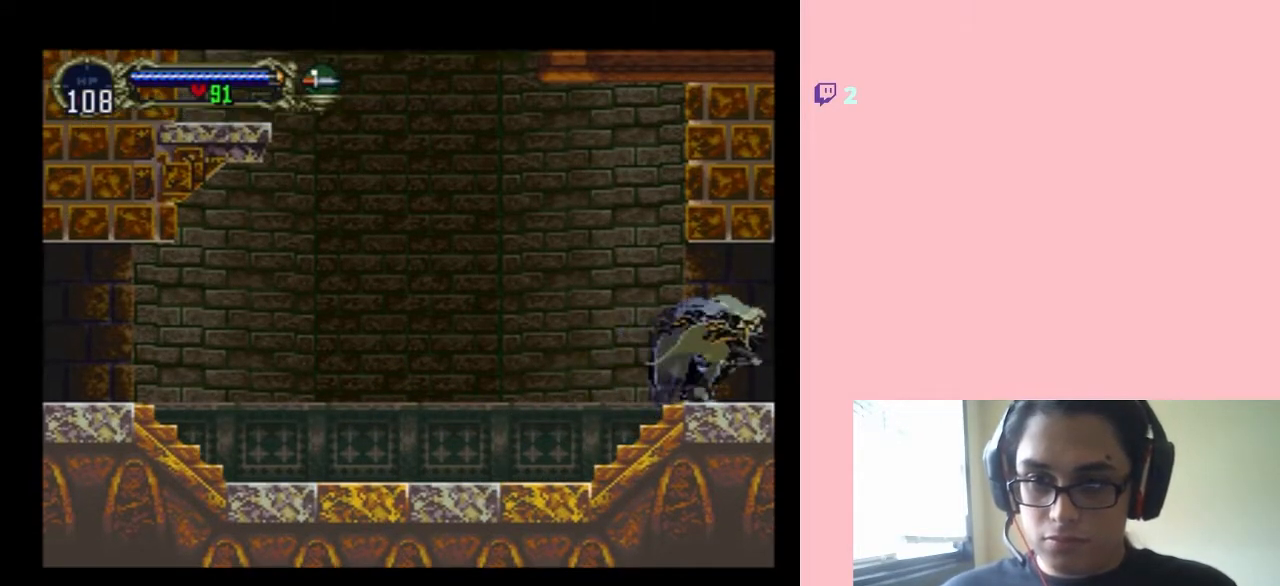
{"buttons": ["DPAD_RIGHT"], "left_stick": "center", "right_stick": "center", "events": []}
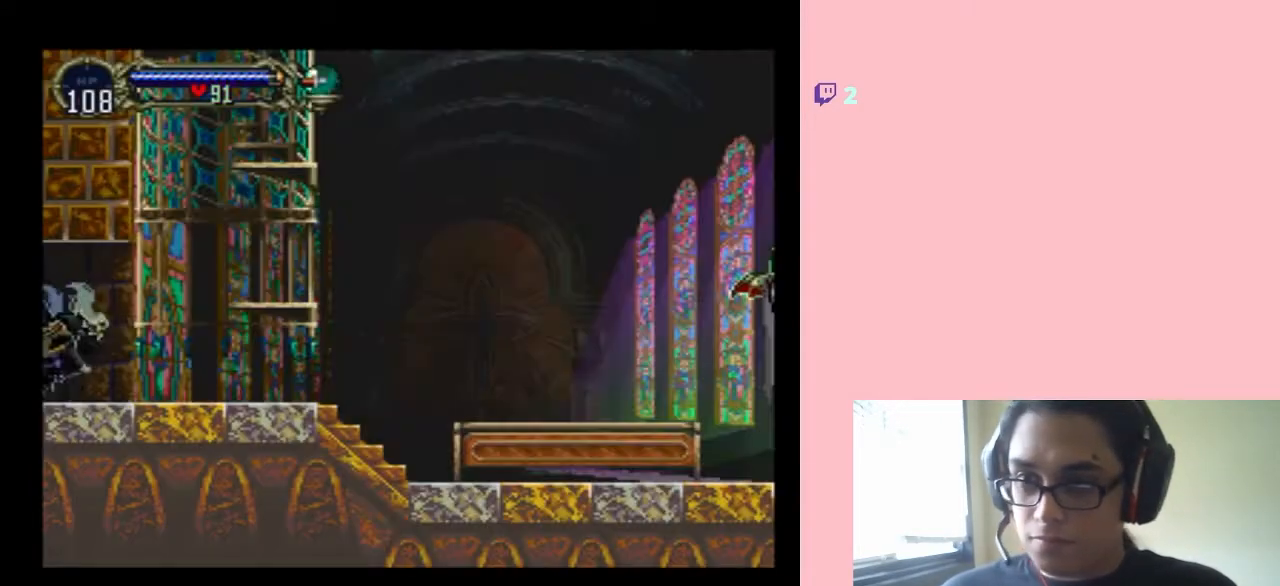
{"buttons": ["B", "DPAD_RIGHT"], "left_stick": "center", "right_stick": "center", "events": [[333, "B", "down"]]}
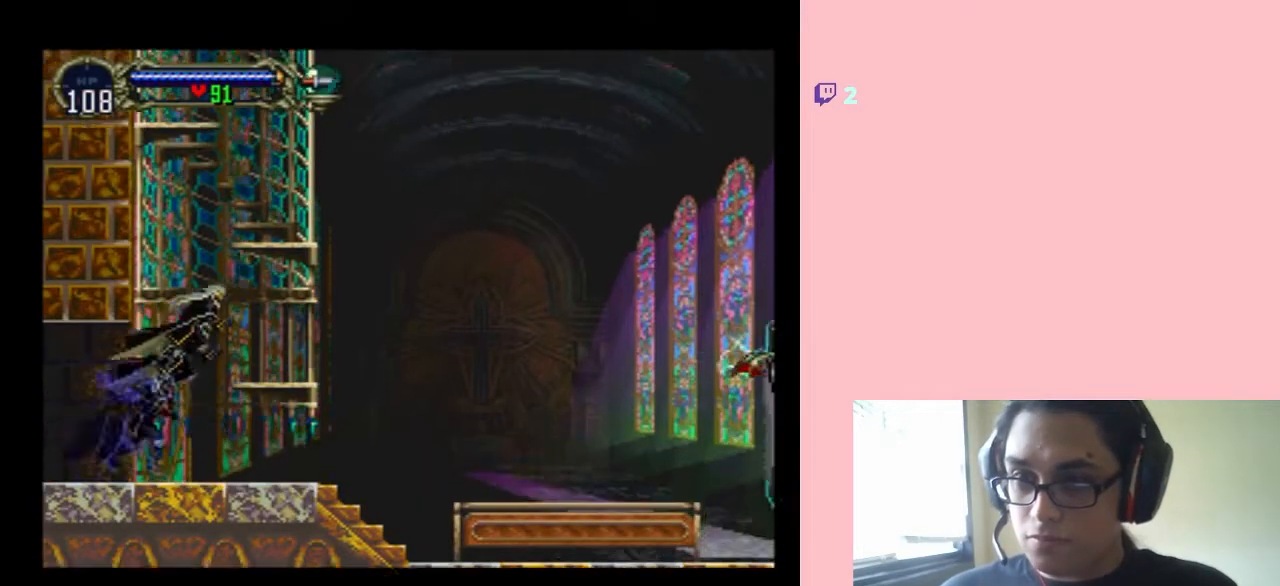
{"buttons": [], "left_stick": "center", "right_stick": "center", "events": [[283, "B", "up"], [283, "DPAD_RIGHT", "up"]]}
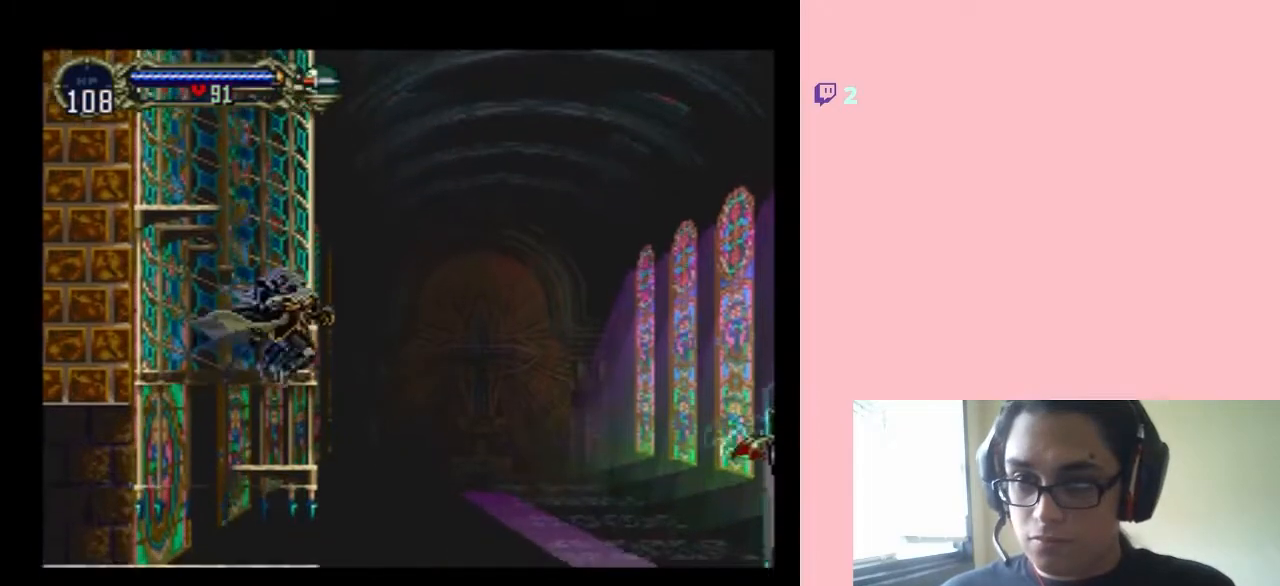
{"buttons": [], "left_stick": "center", "right_stick": "center", "events": []}
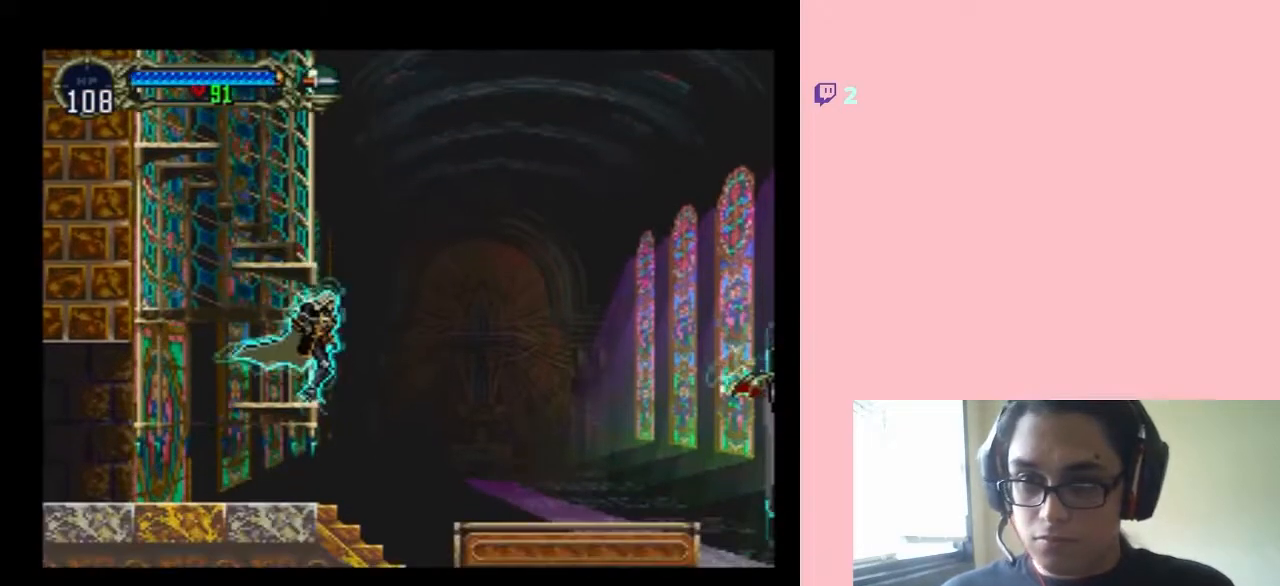
{"buttons": ["DPAD_RIGHT"], "left_stick": "center", "right_stick": "center", "events": [[100, "DPAD_RIGHT", "down"]]}
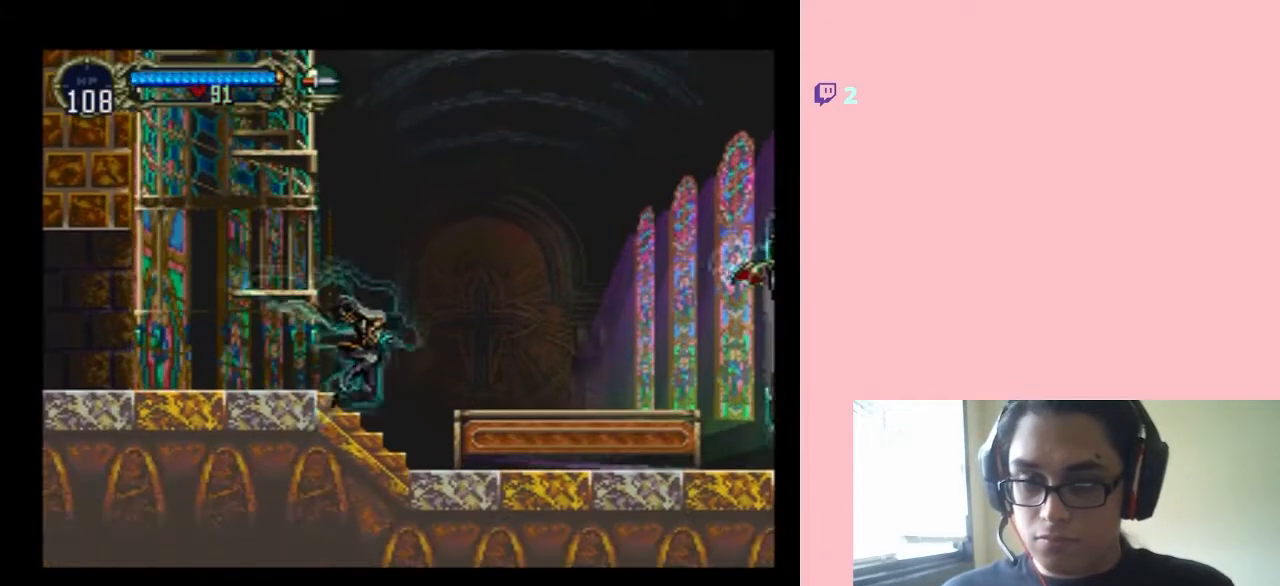
{"buttons": [], "left_stick": "center", "right_stick": "center", "events": [[383, "DPAD_RIGHT", "up"]]}
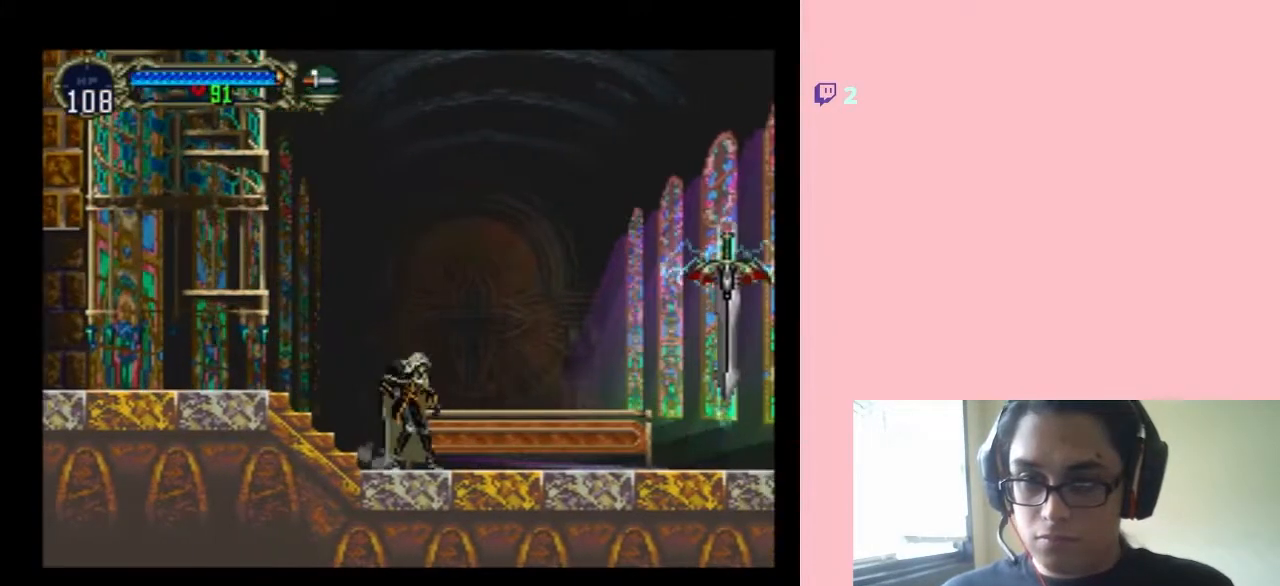
{"buttons": ["Y", "DPAD_UP"], "left_stick": "center", "right_stick": "center", "events": [[250, "B", "down"], [350, "B", "up"], [417, "DPAD_UP", "down"], [467, "Y", "down"]]}
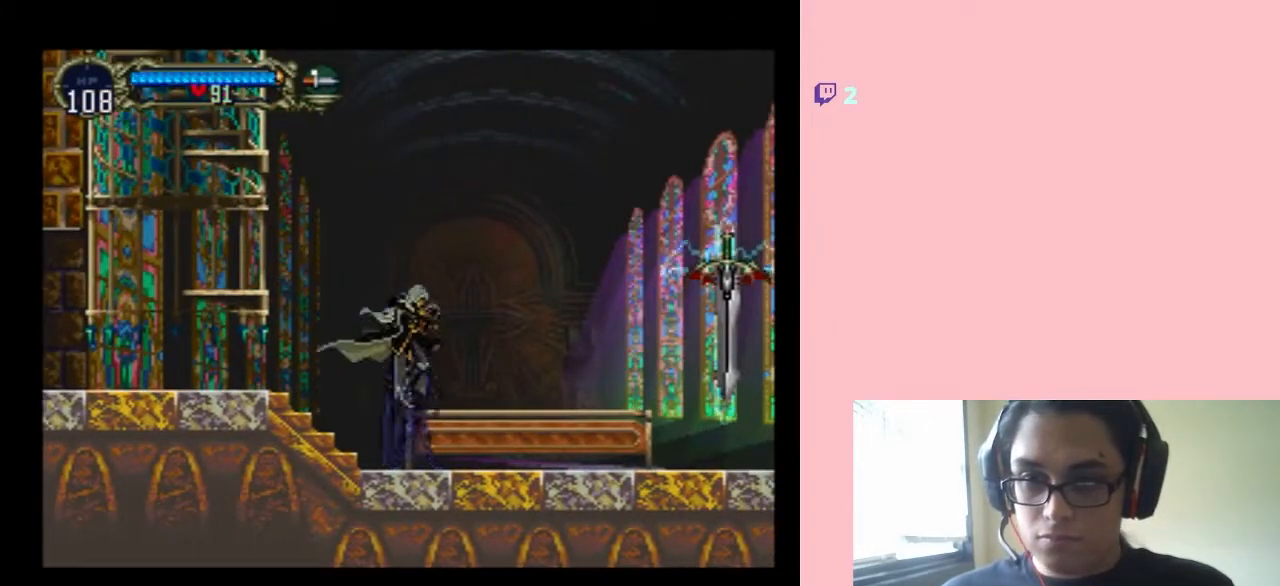
{"buttons": ["DPAD_UP"], "left_stick": "center", "right_stick": "center", "events": [[33, "Y", "up"]]}
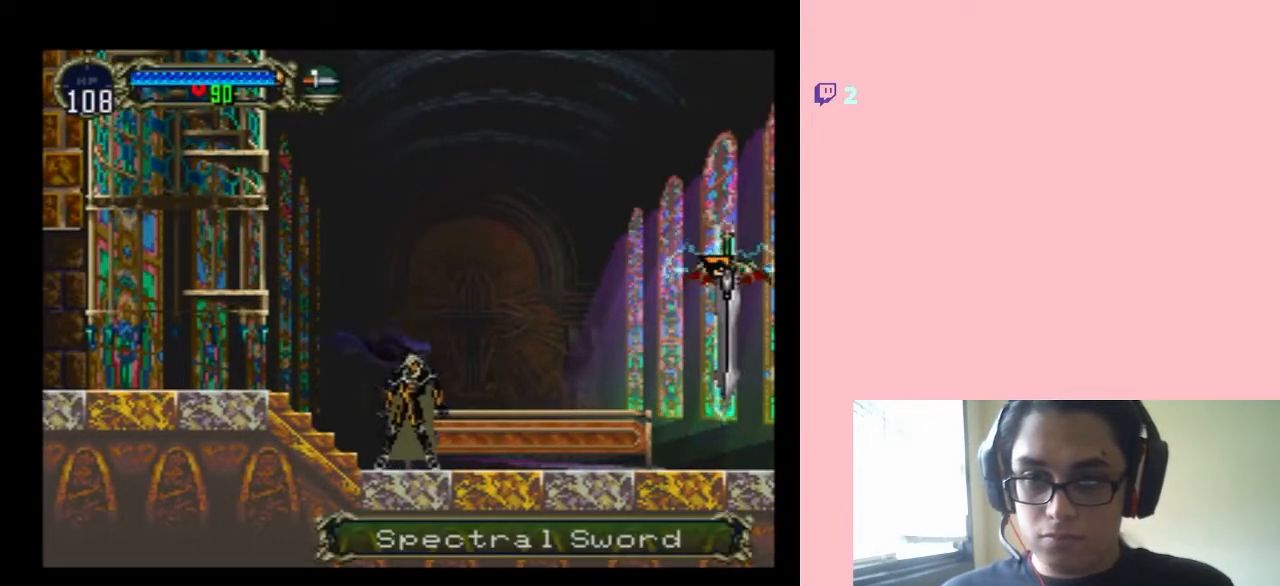
{"buttons": ["DPAD_UP"], "left_stick": "center", "right_stick": "center", "events": [[133, "DPAD_UP", "up"], [317, "DPAD_UP", "down"]]}
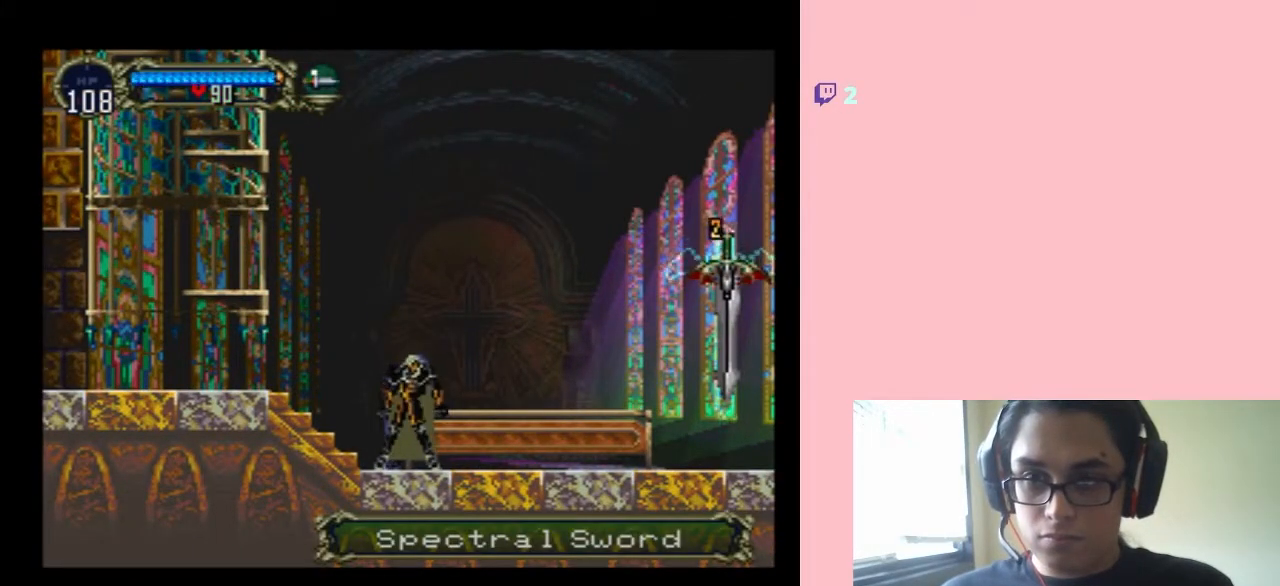
{"buttons": [], "left_stick": "center", "right_stick": "center", "events": [[300, "DPAD_UP", "up"]]}
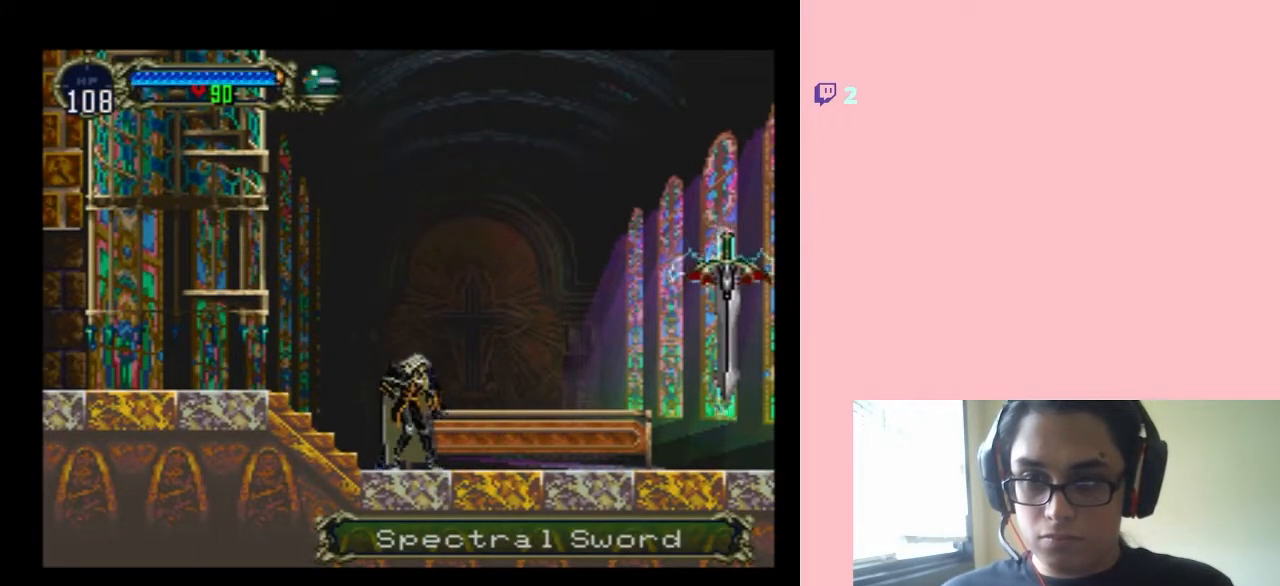
{"buttons": ["Y", "DPAD_DOWN"], "left_stick": "center", "right_stick": "center"}
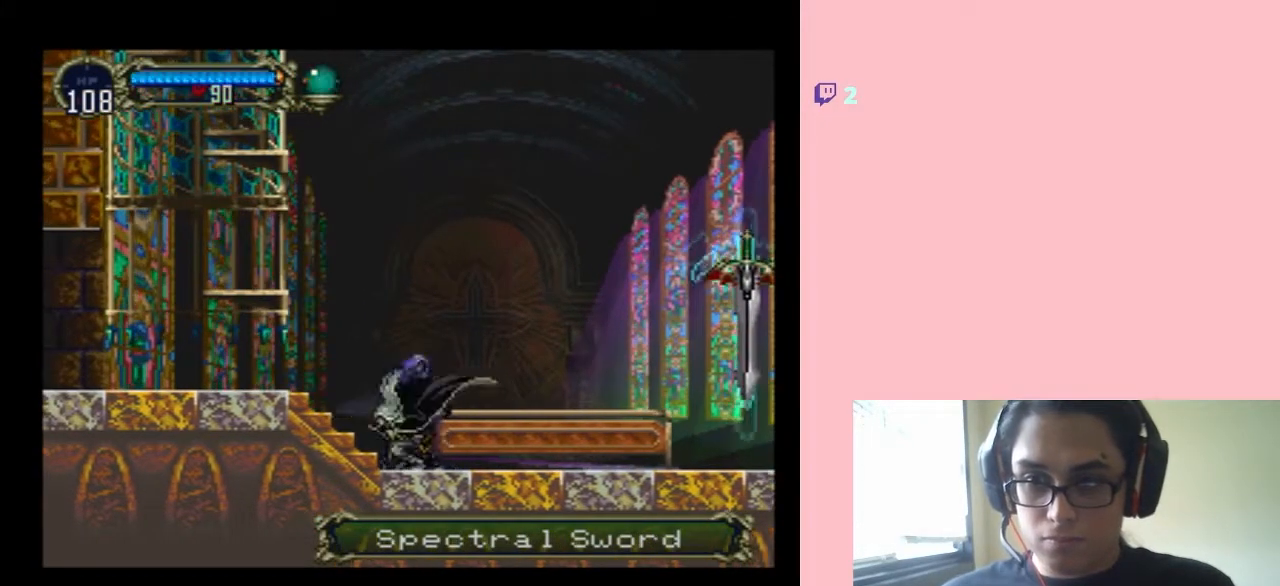
{"buttons": [], "left_stick": "center", "right_stick": "center", "events": [[183, "DPAD_DOWN", "up"], [183, "Y", "up"]]}
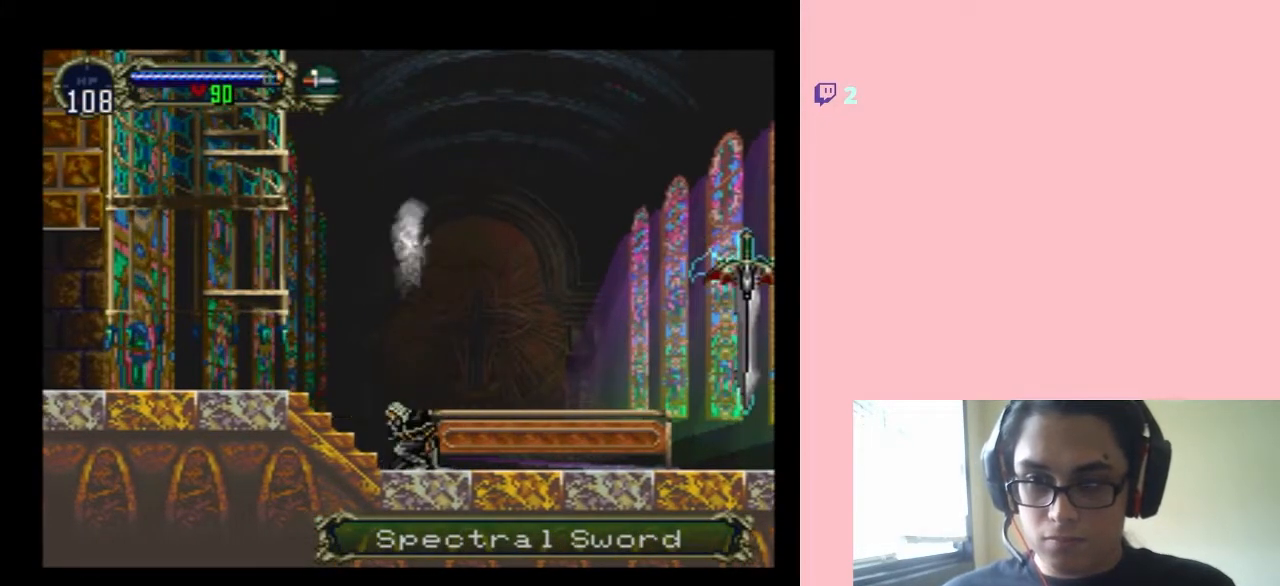
{"buttons": ["DPAD_DOWN"], "left_stick": "center", "right_stick": "center", "events": [[383, "DPAD_LEFT", "down"], [467, "DPAD_DOWN", "down"], [500, "DPAD_LEFT", "up"]]}
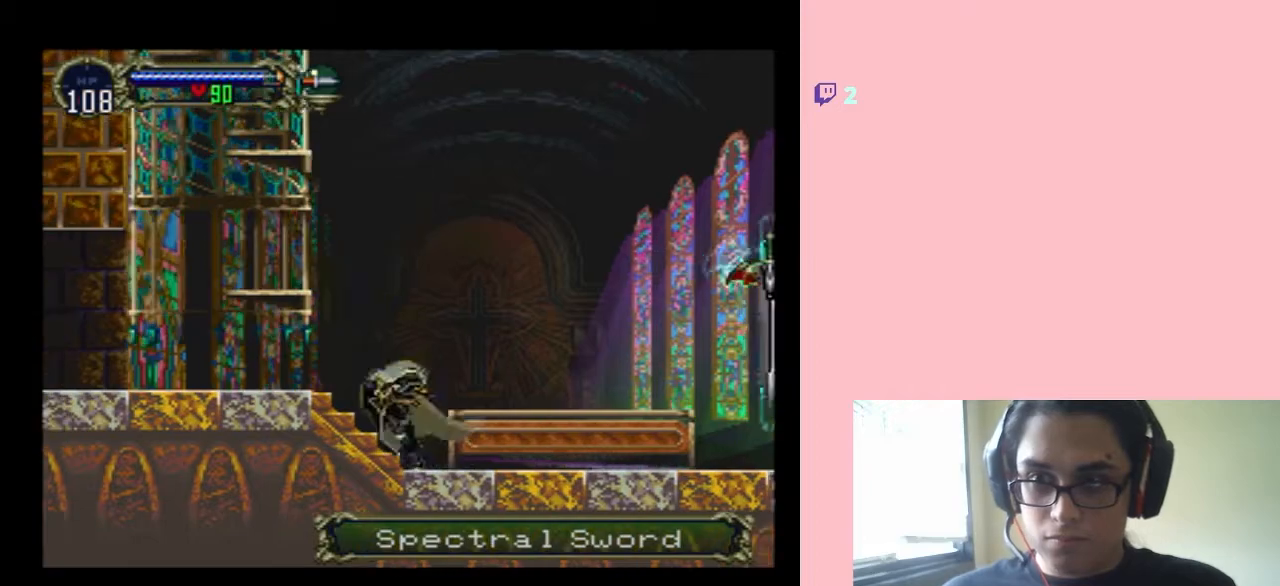
{"buttons": [], "left_stick": "center", "right_stick": "center", "events": [[33, "DPAD_RIGHT", "down"], [100, "DPAD_DOWN", "up"], [100, "DPAD_UP", "down"], [117, "DPAD_RIGHT", "up"], [200, "DPAD_DOWN", "down"], [200, "DPAD_UP", "up"], [300, "Y", "down"], [450, "DPAD_DOWN", "up"], [500, "Y", "up"]]}
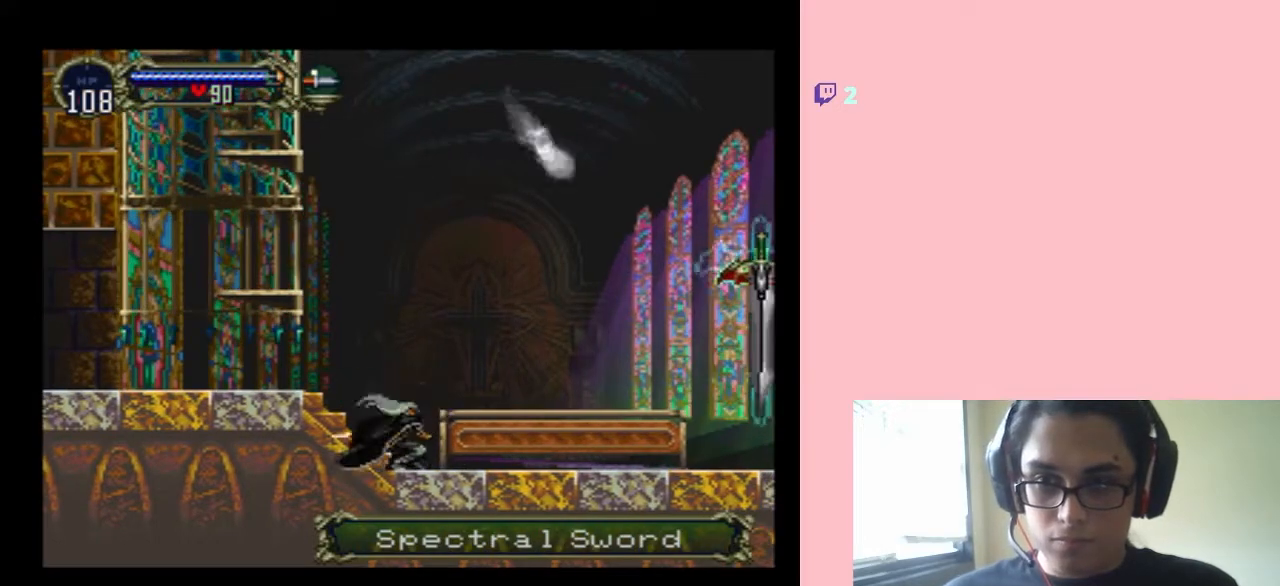
{"buttons": [], "left_stick": "center", "right_stick": "center", "events": []}
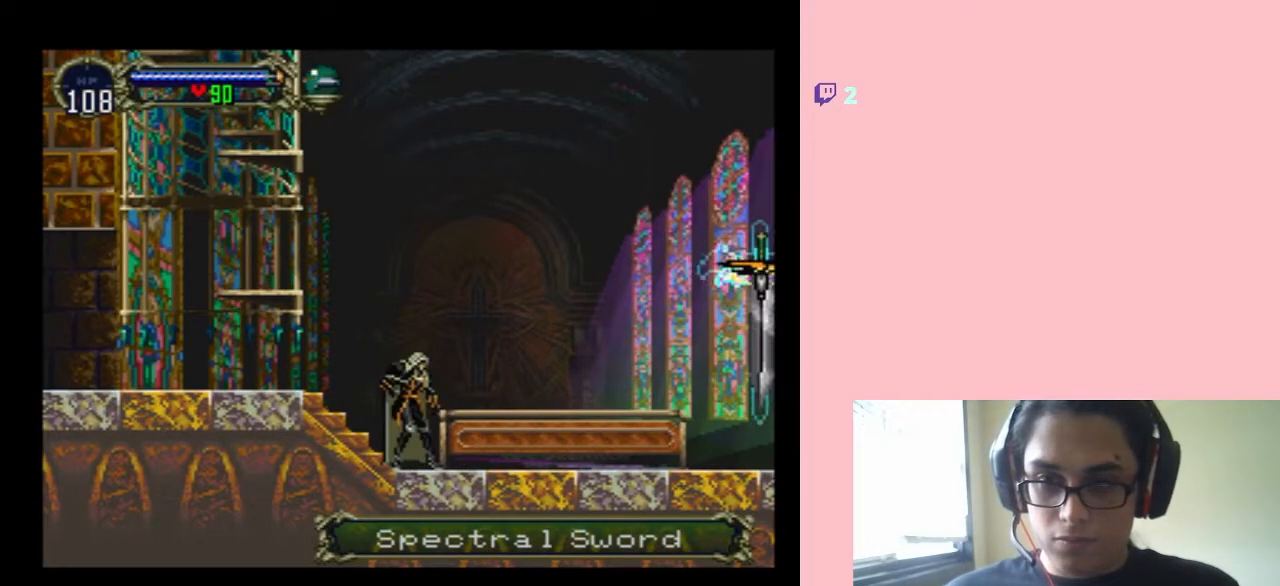
{"buttons": ["Y", "DPAD_DOWN"], "left_stick": "center", "right_stick": "center", "events": [[67, "DPAD_LEFT", "down"], [200, "DPAD_LEFT", "up"], [200, "DPAD_RIGHT", "down"], [233, "DPAD_UP", "down"], [267, "DPAD_RIGHT", "up"], [350, "DPAD_DOWN", "down"], [350, "DPAD_UP", "up"], [450, "Y", "down"]]}
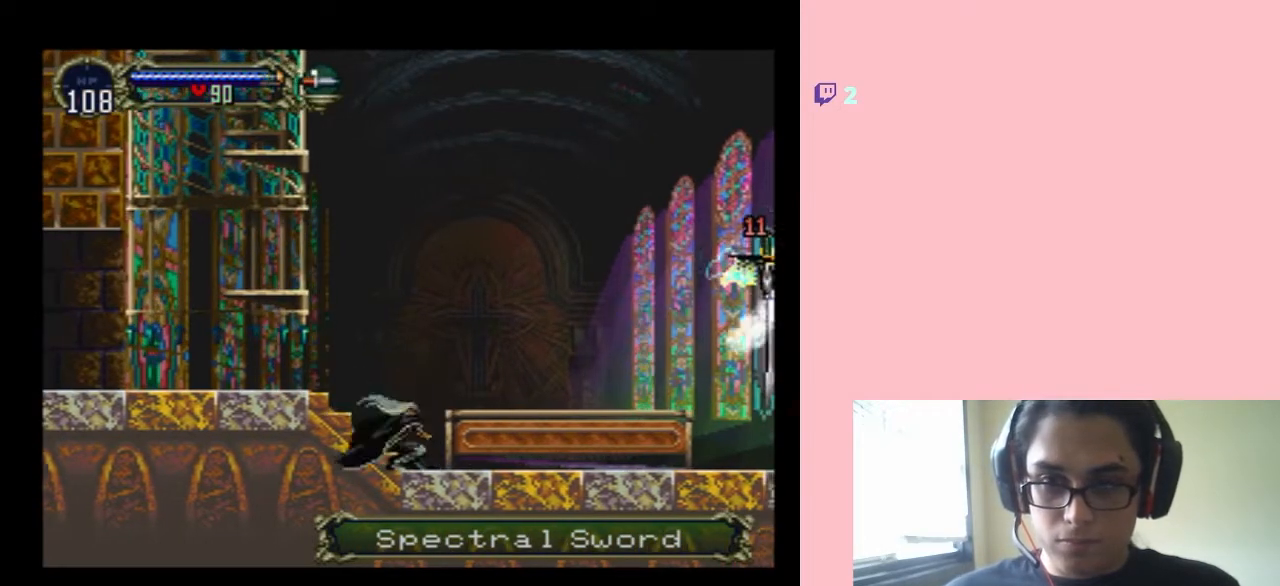
{"buttons": ["Y"], "left_stick": "center", "right_stick": "center", "events": [[33, "DPAD_DOWN", "up"]]}
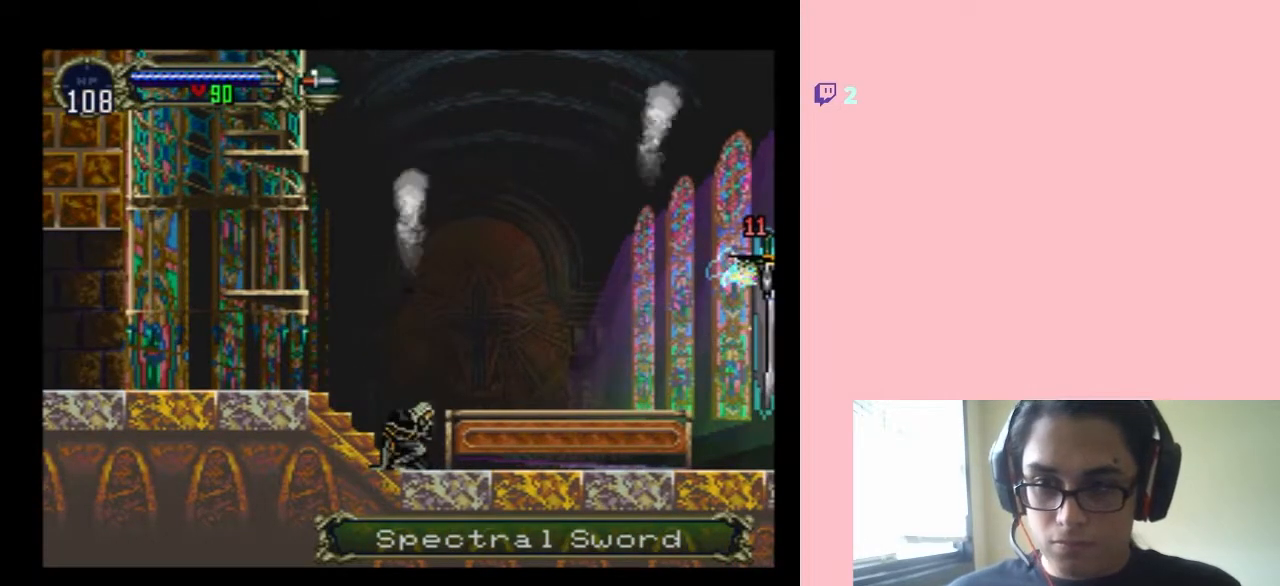
{"buttons": ["DPAD_UP"], "left_stick": "center", "right_stick": "center", "events": [[200, "Y", "up"], [233, "DPAD_LEFT", "down"], [317, "DPAD_DOWN", "down"], [350, "DPAD_LEFT", "up"], [383, "DPAD_RIGHT", "down"], [417, "DPAD_DOWN", "up"], [450, "DPAD_UP", "down"], [483, "DPAD_RIGHT", "up"]]}
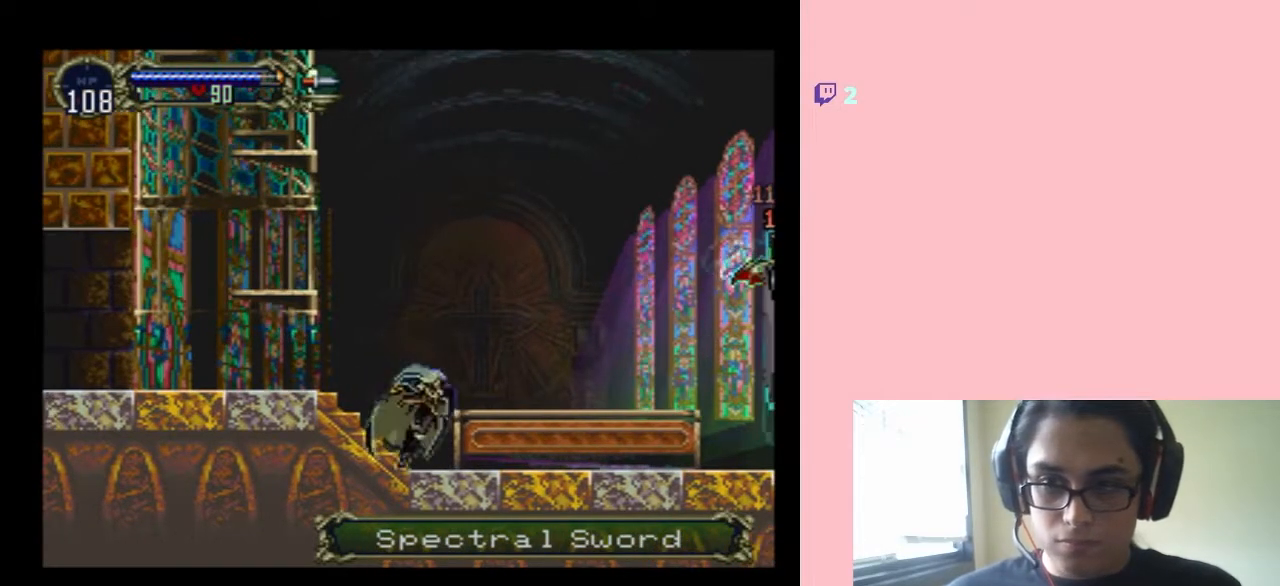
{"buttons": [], "left_stick": "center", "right_stick": "center", "events": [[33, "DPAD_DOWN", "down"], [33, "DPAD_LEFT", "down"], [33, "DPAD_UP", "up"], [67, "DPAD_LEFT", "up"], [133, "Y", "down"], [283, "DPAD_DOWN", "up"], [283, "Y", "up"]]}
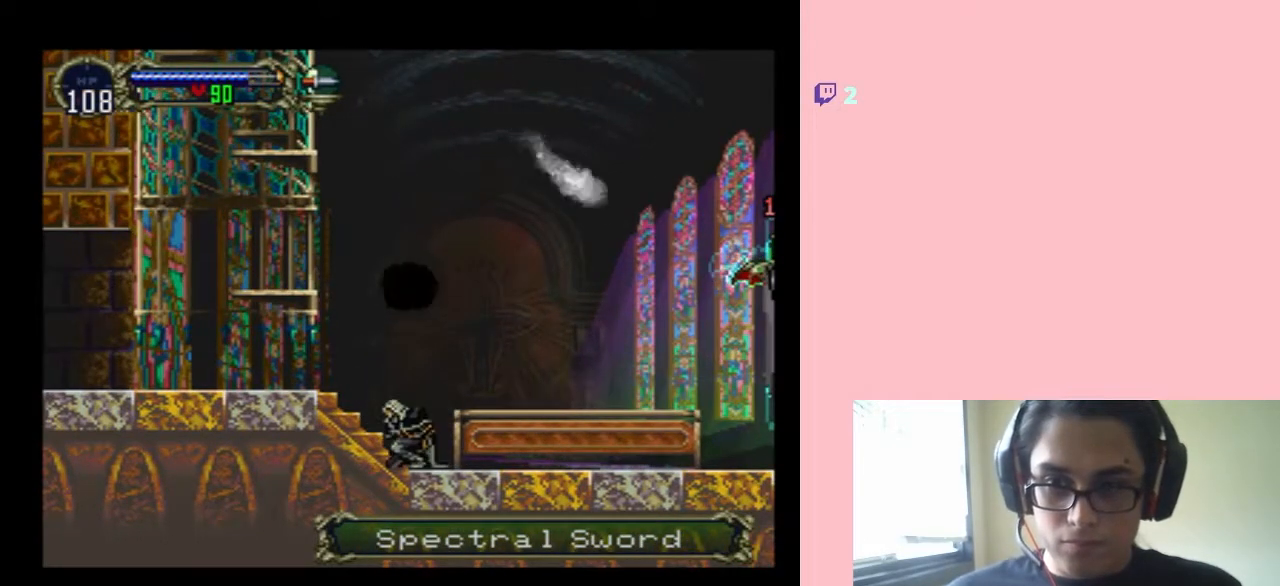
{"buttons": ["DPAD_RIGHT"], "left_stick": "center", "right_stick": "center", "events": [[133, "DPAD_RIGHT", "down"]]}
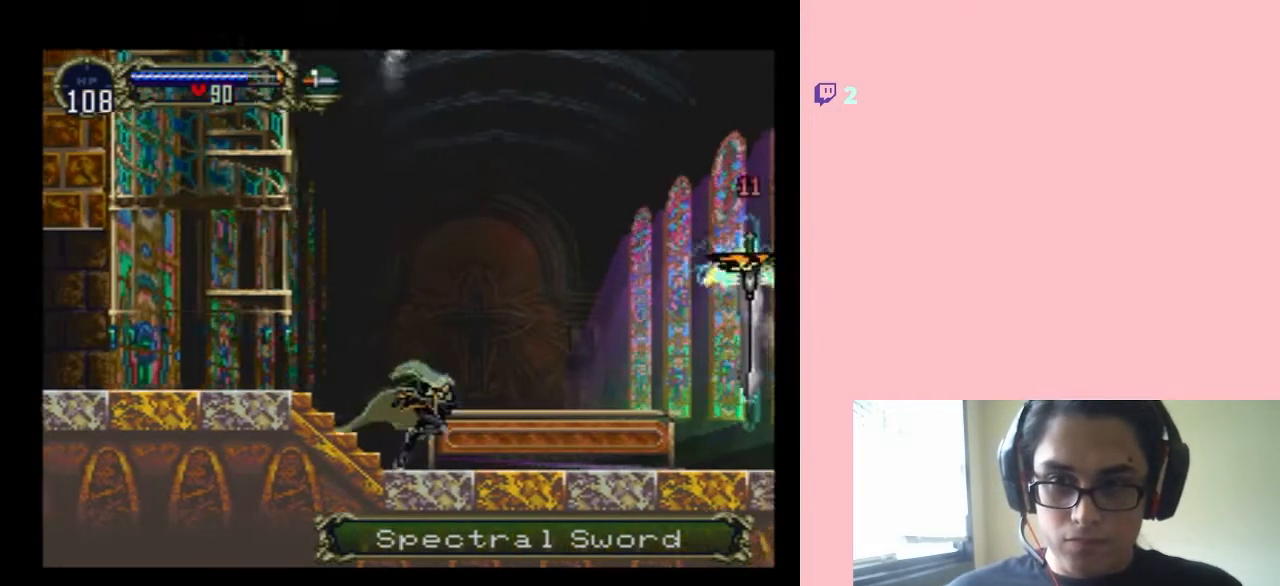
{"buttons": ["DPAD_LEFT"], "left_stick": "center", "right_stick": "center", "events": [[167, "DPAD_RIGHT", "up"], [433, "DPAD_LEFT", "down"]]}
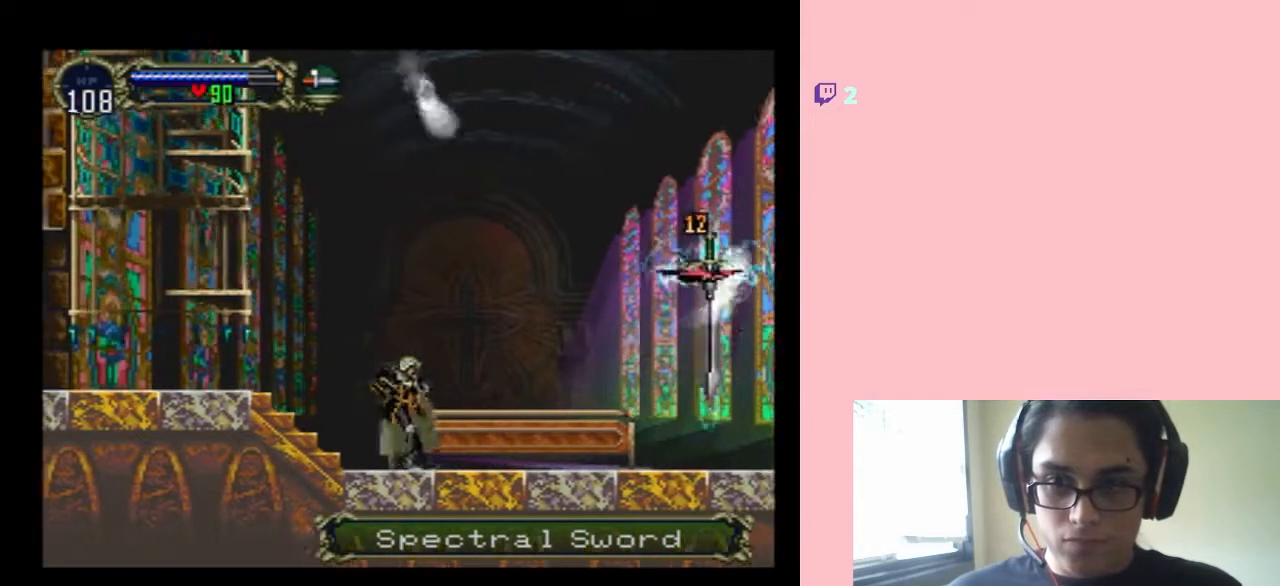
{"buttons": [], "left_stick": "center", "right_stick": "center"}
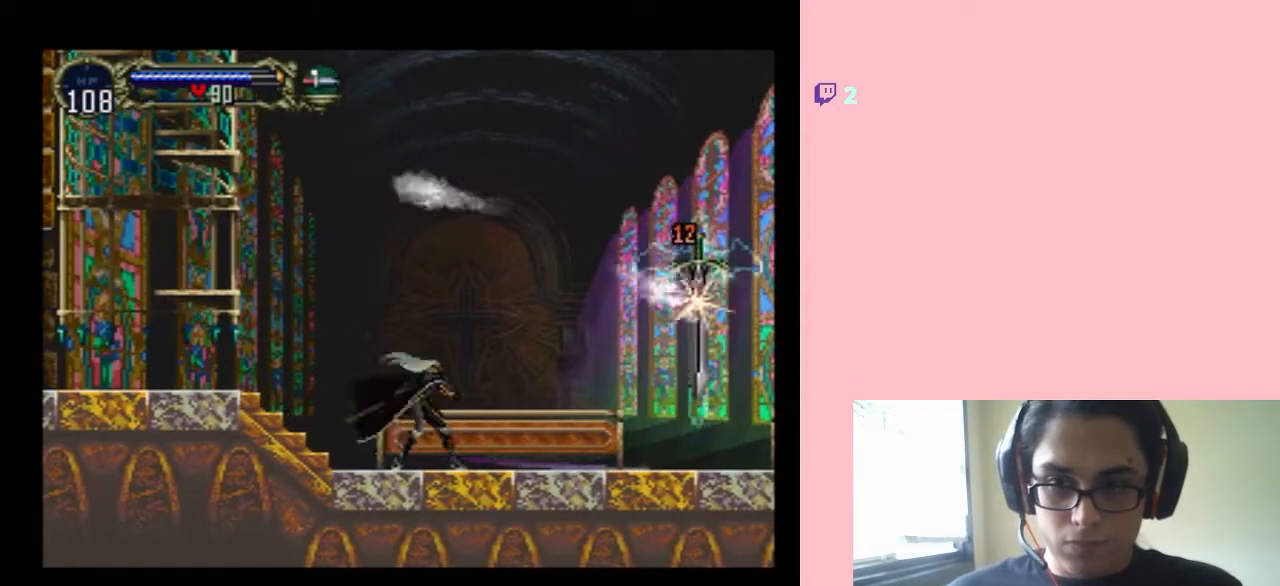
{"buttons": ["DPAD_LEFT"], "left_stick": "center", "right_stick": "center", "events": [[433, "DPAD_LEFT", "down"]]}
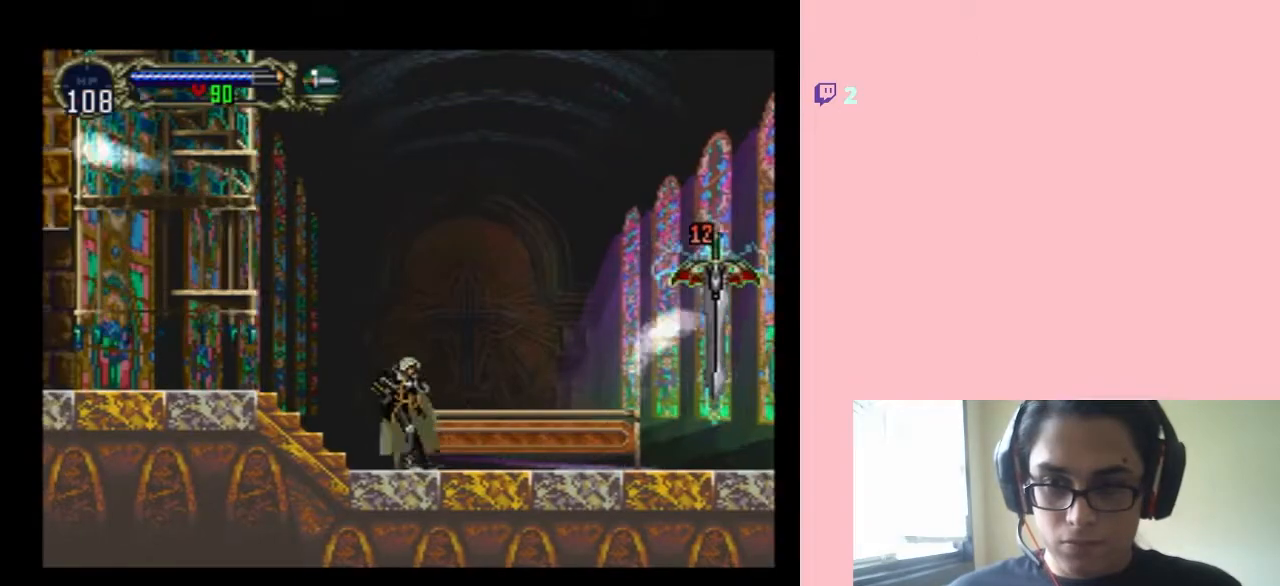
{"buttons": [], "left_stick": "center", "right_stick": "center"}
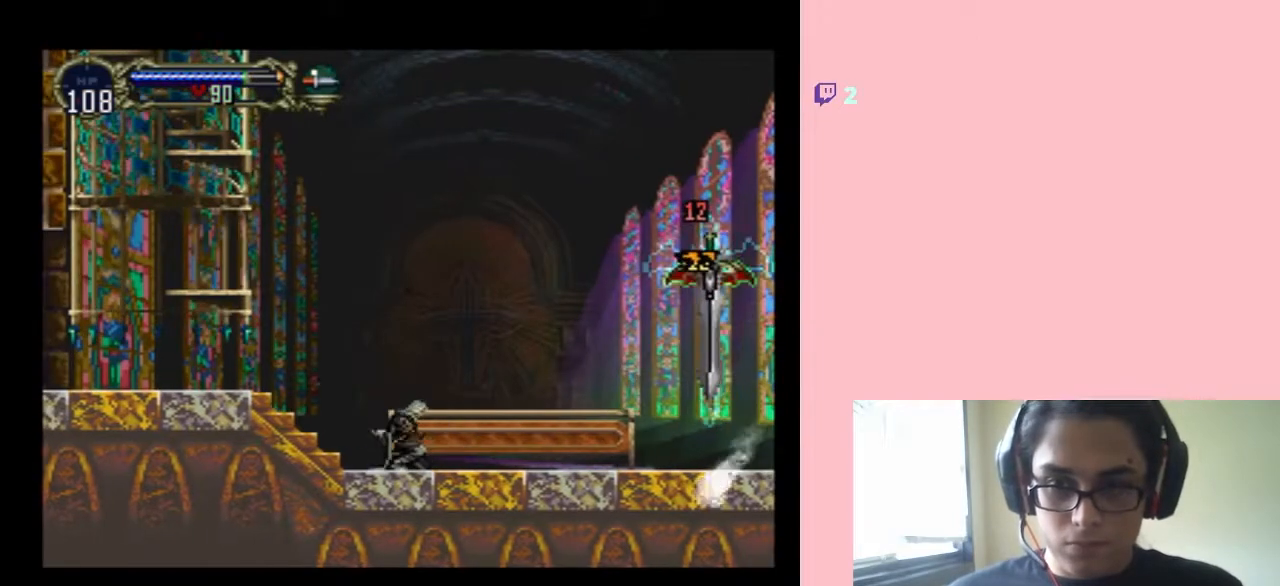
{"buttons": [], "left_stick": "center", "right_stick": "center", "events": []}
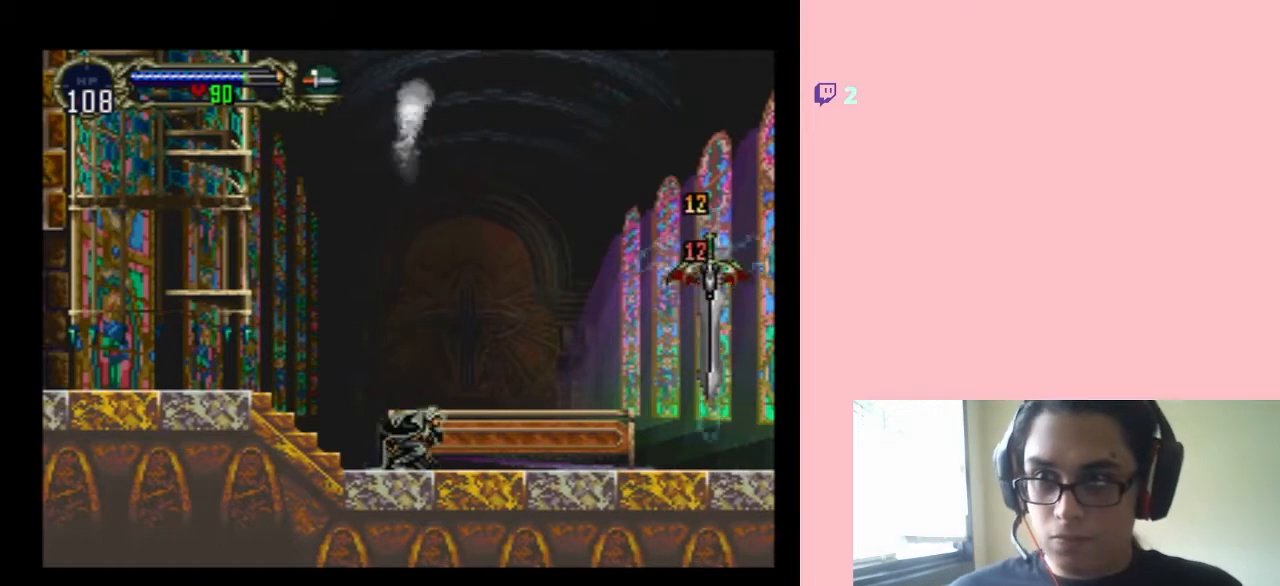
{"buttons": ["DPAD_DOWN"], "left_stick": "center", "right_stick": "center", "events": [[133, "DPAD_LEFT", "down"], [233, "DPAD_DOWN", "down"], [250, "DPAD_RIGHT", "down"], [300, "DPAD_LEFT", "up"], [317, "DPAD_DOWN", "up"], [317, "DPAD_UP", "down"], [350, "DPAD_RIGHT", "up"], [417, "DPAD_UP", "up"], [450, "DPAD_DOWN", "down"]]}
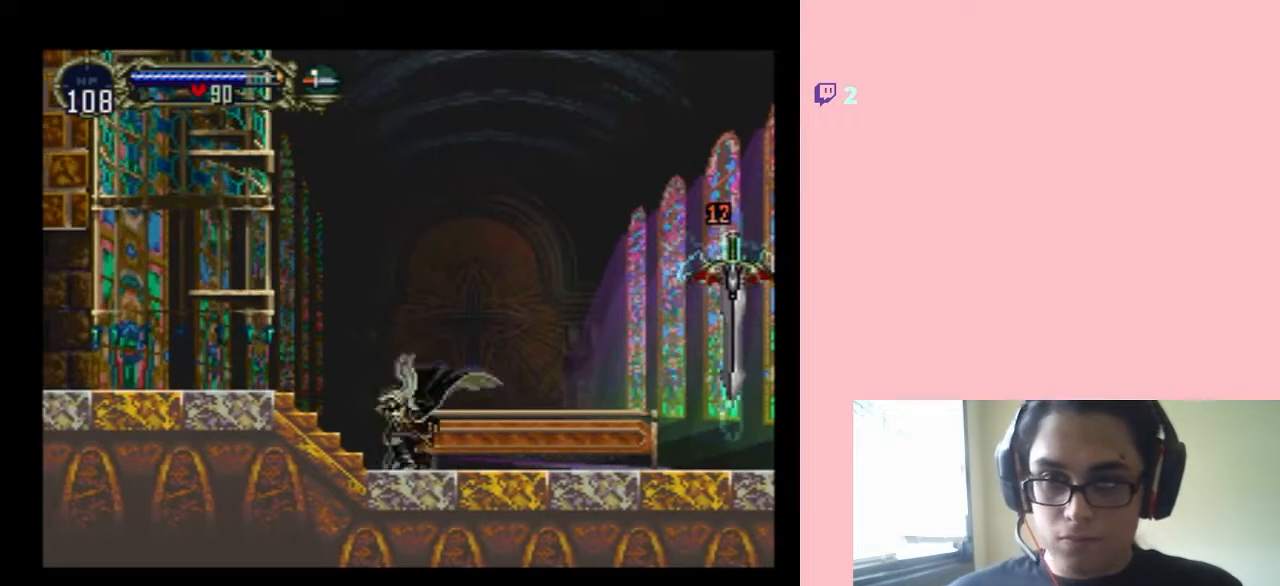
{"buttons": [], "left_stick": "center", "right_stick": "center", "events": [[33, "Y", "down"], [133, "DPAD_DOWN", "up"], [150, "Y", "up"]]}
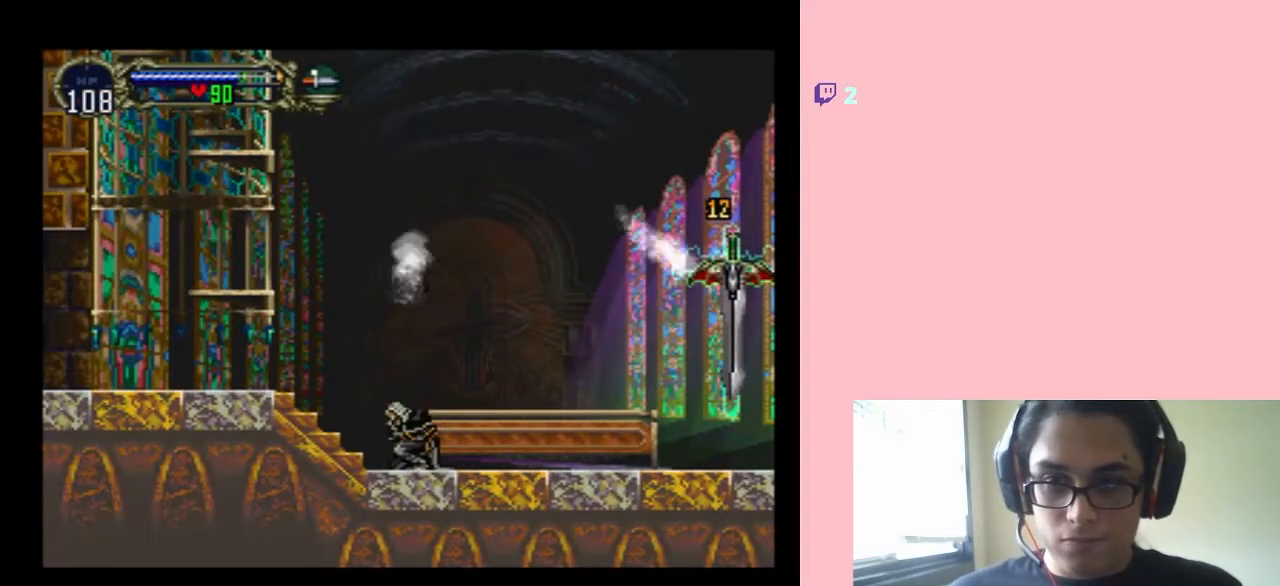
{"buttons": [], "left_stick": "center", "right_stick": "center", "events": [[317, "DPAD_RIGHT", "down"], [467, "DPAD_RIGHT", "up"]]}